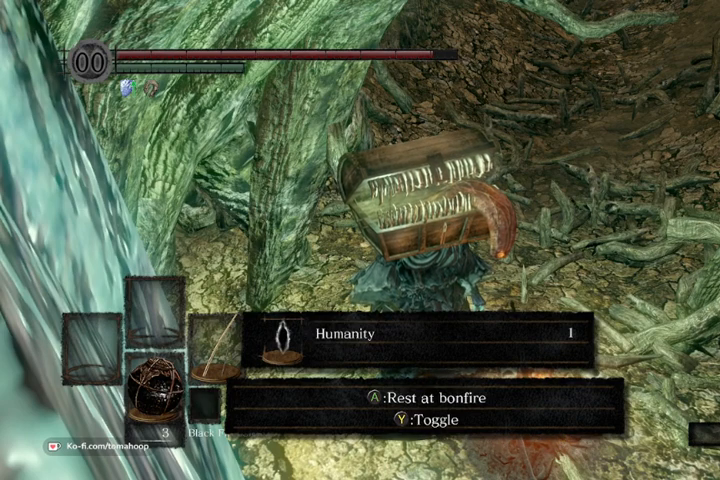
Gameplay with a controller (Xbox layout); each line is a JSON object with the inputs held at the frame after it. "events" lists button and stick changes between this image and that frame as [ms after this image, input, new state], when the widget could be followed in between.
{"buttons": [], "left_stick": "center", "right_stick": "down-right", "events": [[433, "right_stick", "down-right"]]}
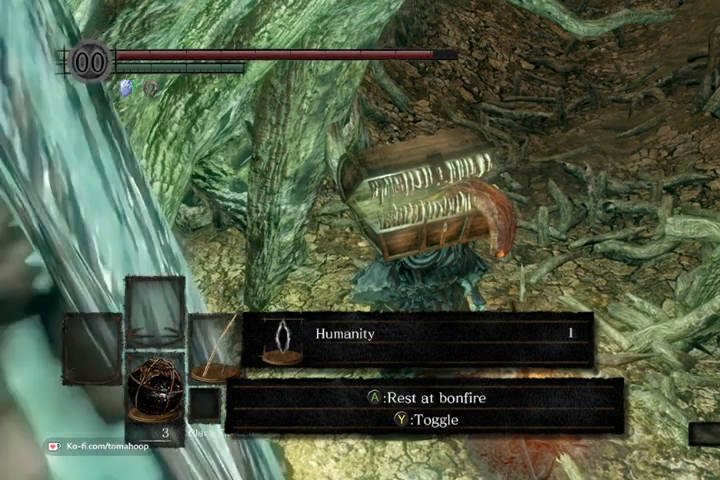
{"buttons": [], "left_stick": "center", "right_stick": "center", "events": [[133, "right_stick", "center"]]}
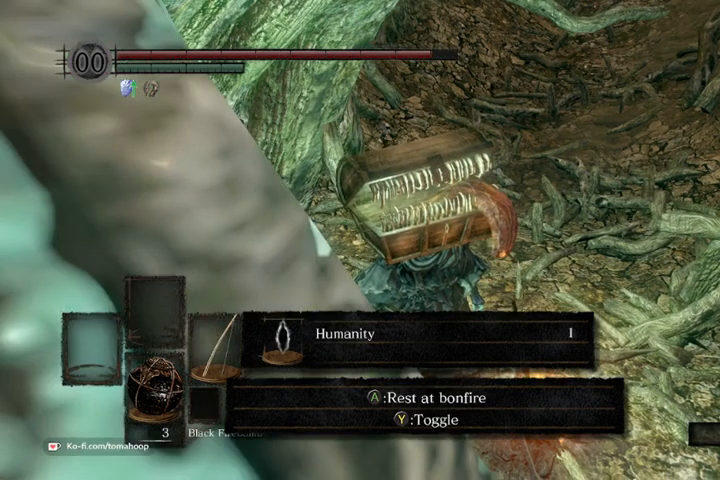
{"buttons": [], "left_stick": "center", "right_stick": "center", "events": [[67, "right_stick", "down"], [167, "right_stick", "center"]]}
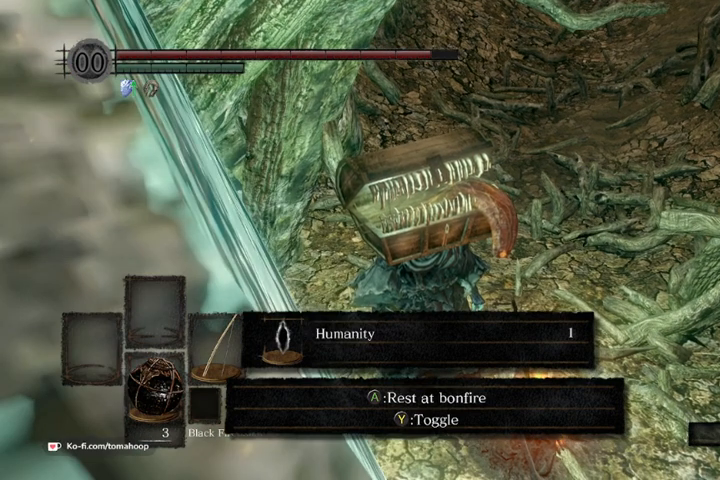
{"buttons": [], "left_stick": "center", "right_stick": "center", "events": []}
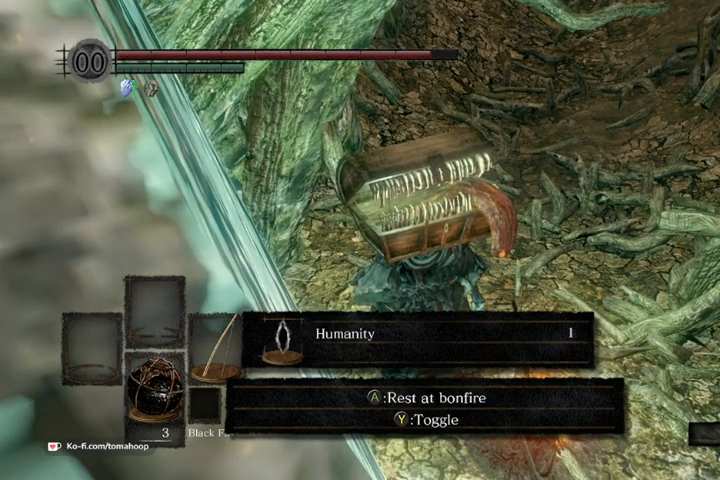
{"buttons": [], "left_stick": "center", "right_stick": "center", "events": []}
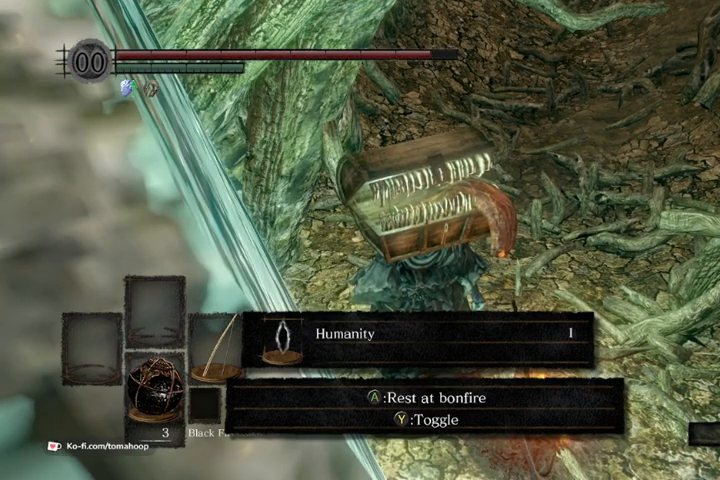
{"buttons": [], "left_stick": "center", "right_stick": "center", "events": []}
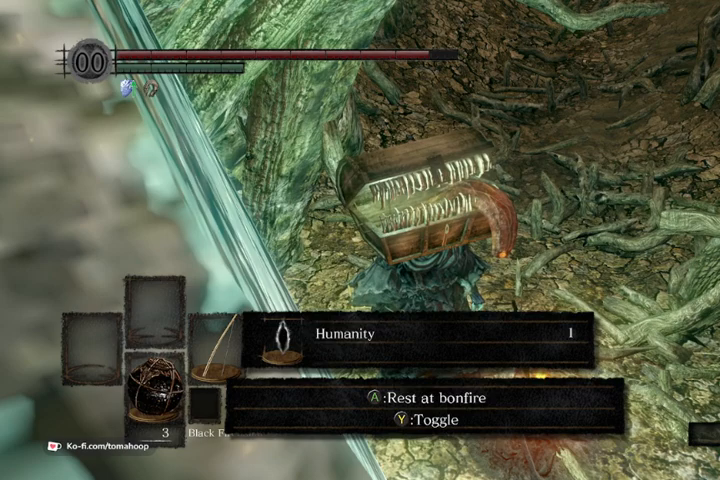
{"buttons": [], "left_stick": "center", "right_stick": "center", "events": []}
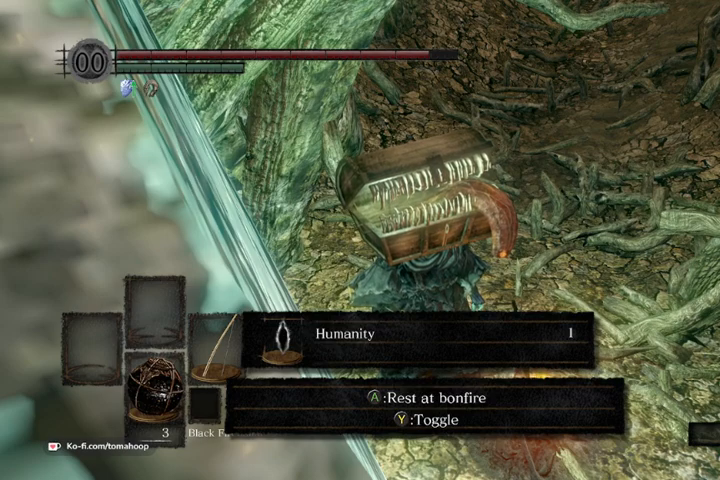
{"buttons": [], "left_stick": "center", "right_stick": "center", "events": []}
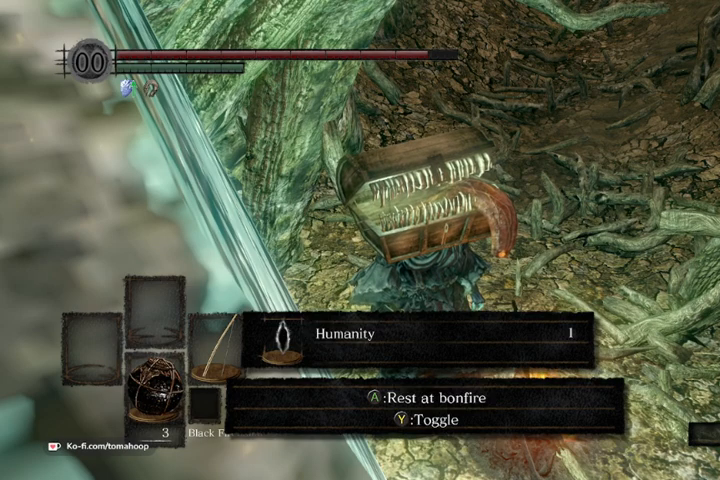
{"buttons": [], "left_stick": "center", "right_stick": "center", "events": []}
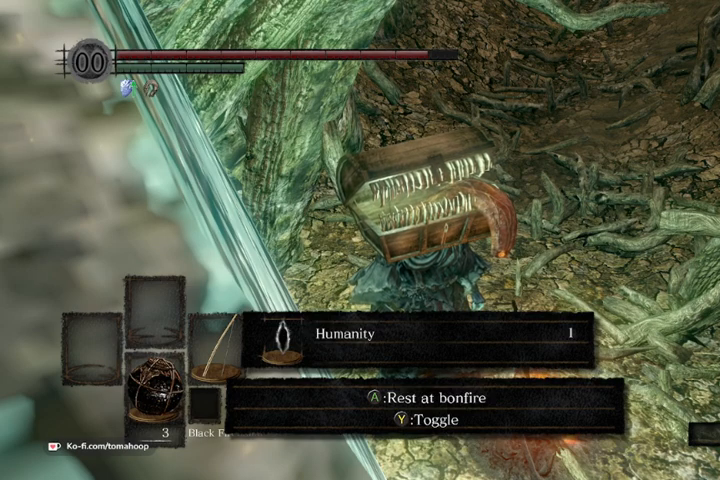
{"buttons": [], "left_stick": "center", "right_stick": "center", "events": [[233, "A", "down"], [300, "A", "up"]]}
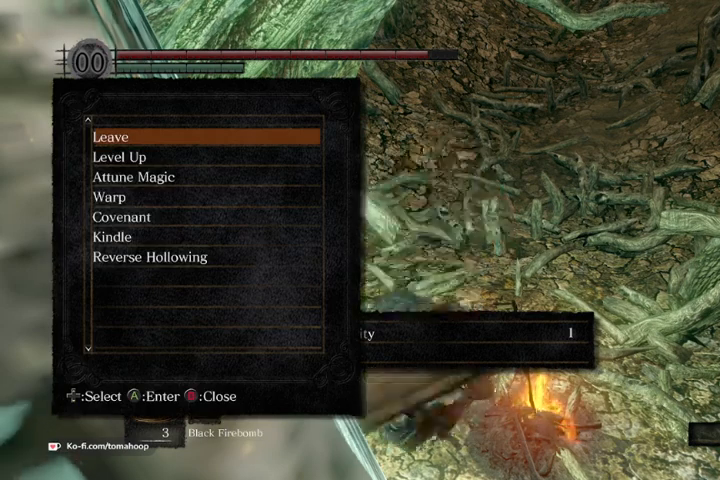
{"buttons": [], "left_stick": "center", "right_stick": "left", "events": [[467, "right_stick", "left"]]}
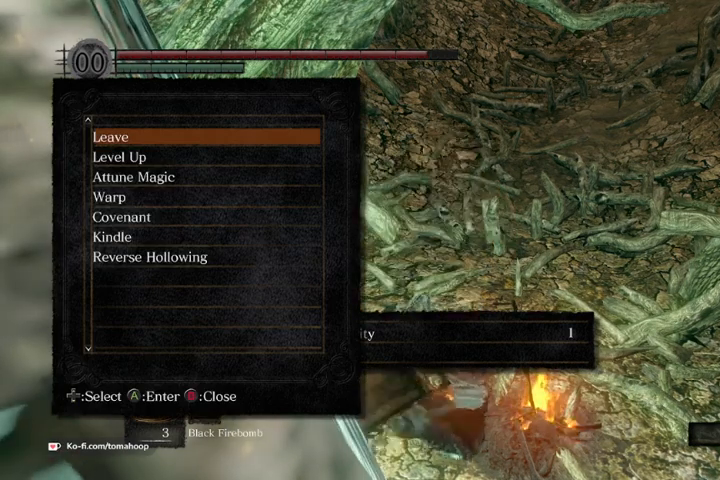
{"buttons": [], "left_stick": "center", "right_stick": "center", "events": [[167, "right_stick", "center"]]}
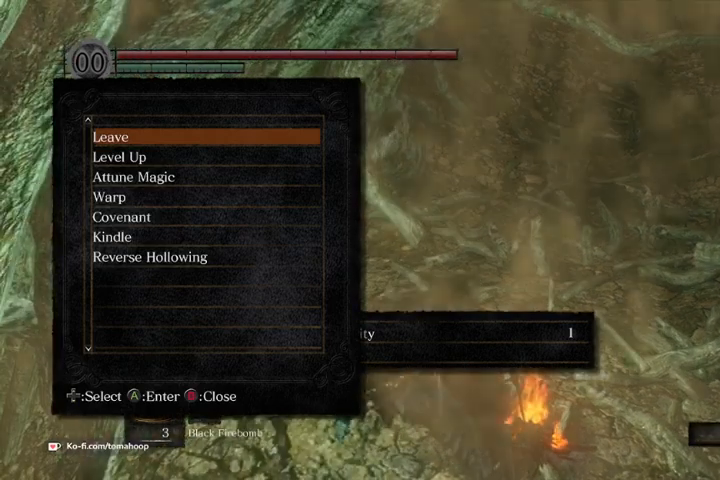
{"buttons": [], "left_stick": "center", "right_stick": "center", "events": []}
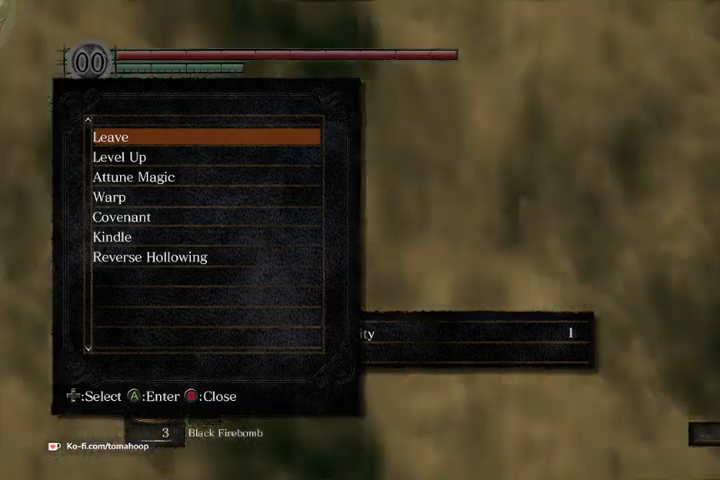
{"buttons": [], "left_stick": "center", "right_stick": "center", "events": []}
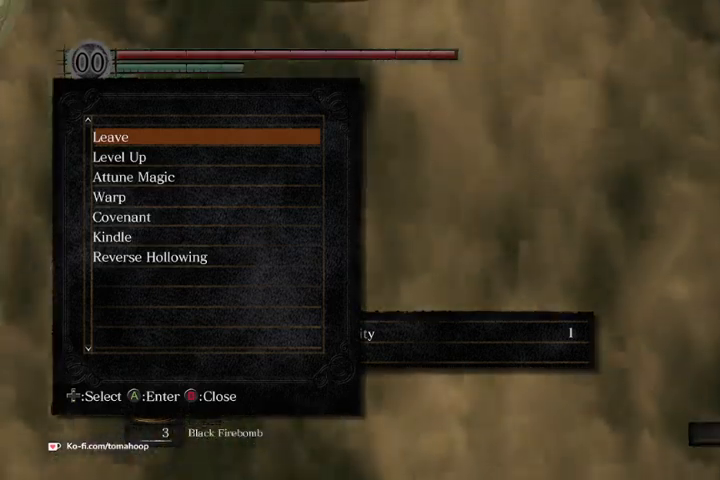
{"buttons": ["B"], "left_stick": "center", "right_stick": "center", "events": [[167, "B", "down"], [200, "B", "up"], [500, "B", "down"]]}
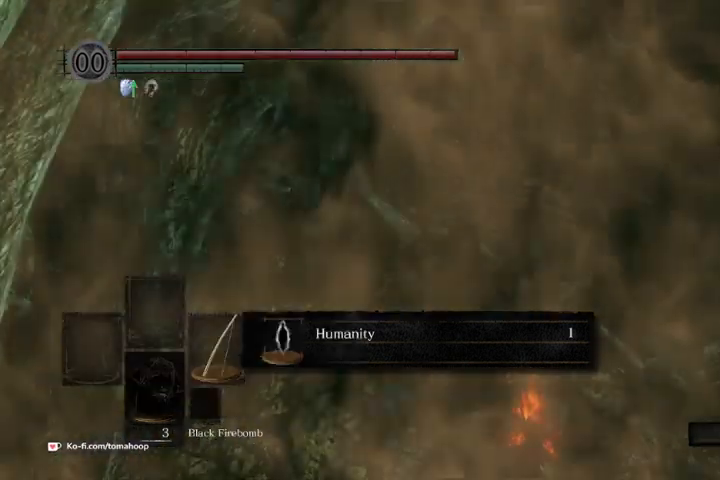
{"buttons": [], "left_stick": "center", "right_stick": "center", "events": [[67, "B", "up"]]}
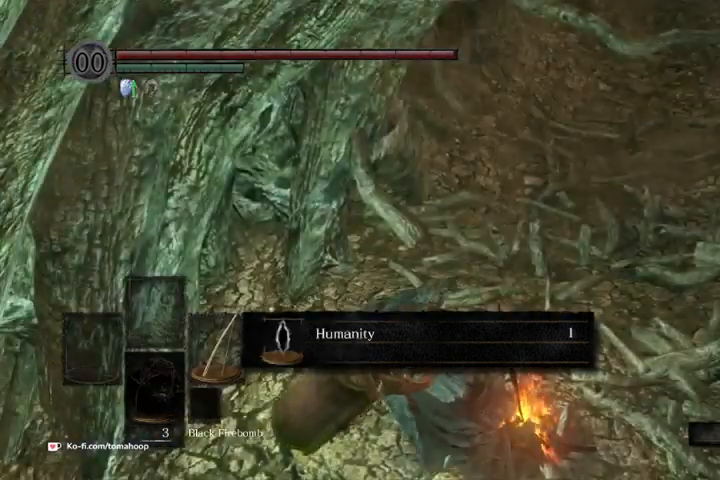
{"buttons": [], "left_stick": "up", "right_stick": "center", "events": [[233, "left_stick", "up"], [300, "right_stick", "left"], [433, "right_stick", "center"]]}
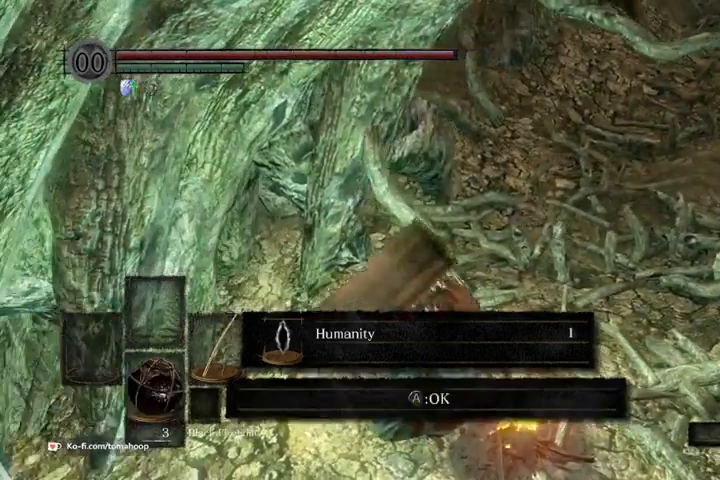
{"buttons": [], "left_stick": "up", "right_stick": "center", "events": [[67, "START", "down"], [200, "START", "up"]]}
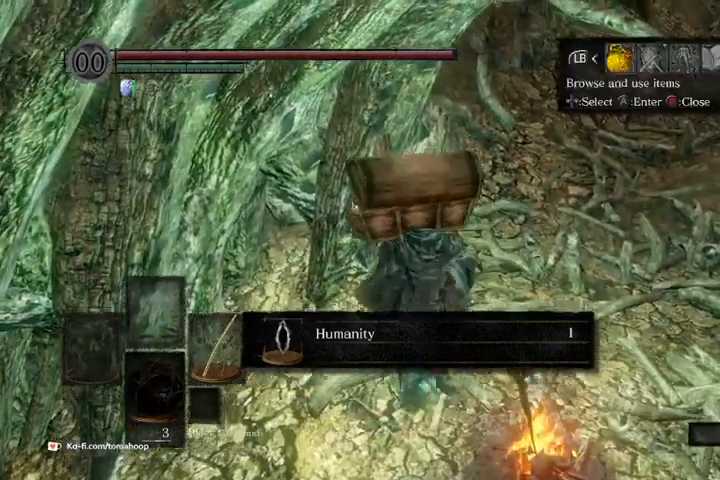
{"buttons": ["A"], "left_stick": "center", "right_stick": "center", "events": [[133, "left_stick", "center"], [467, "A", "down"]]}
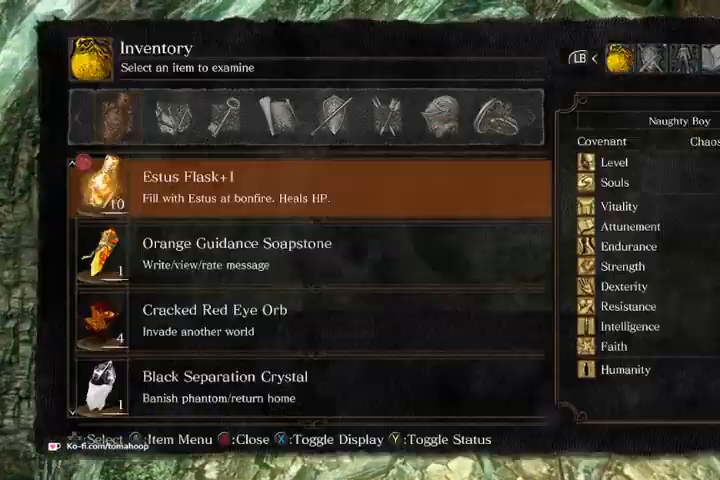
{"buttons": [], "left_stick": "center", "right_stick": "center", "events": [[67, "A", "up"]]}
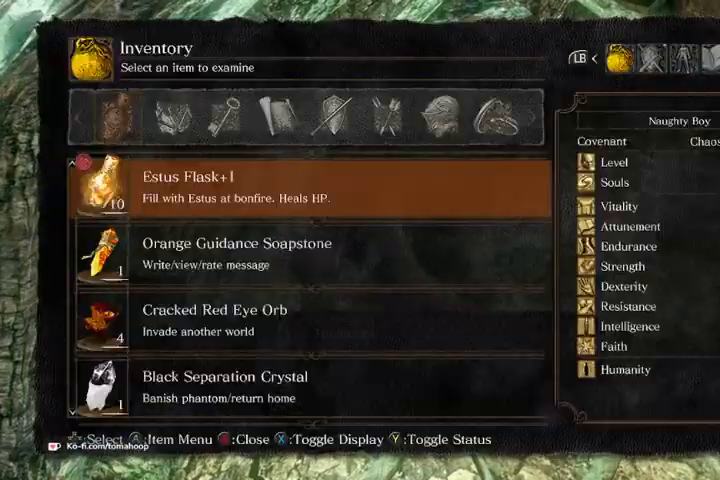
{"buttons": ["A"], "left_stick": "center", "right_stick": "center", "events": [[267, "B", "down"], [367, "B", "up"], [433, "DPAD_RIGHT", "down"], [467, "A", "down"], [500, "DPAD_RIGHT", "up"]]}
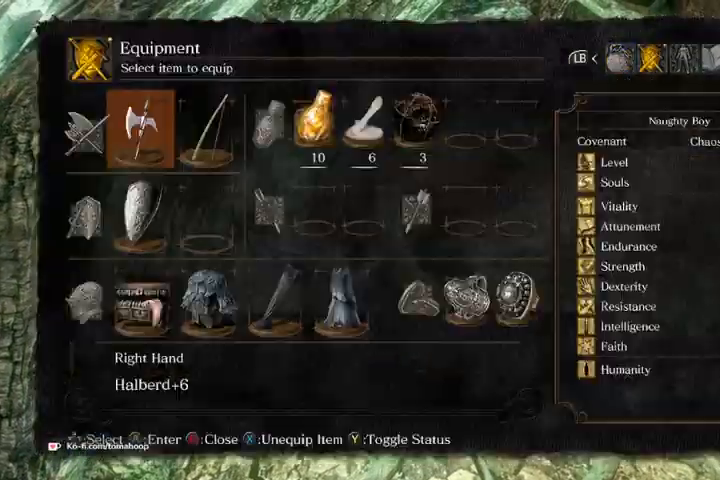
{"buttons": [], "left_stick": "center", "right_stick": "center", "events": [[67, "A", "up"]]}
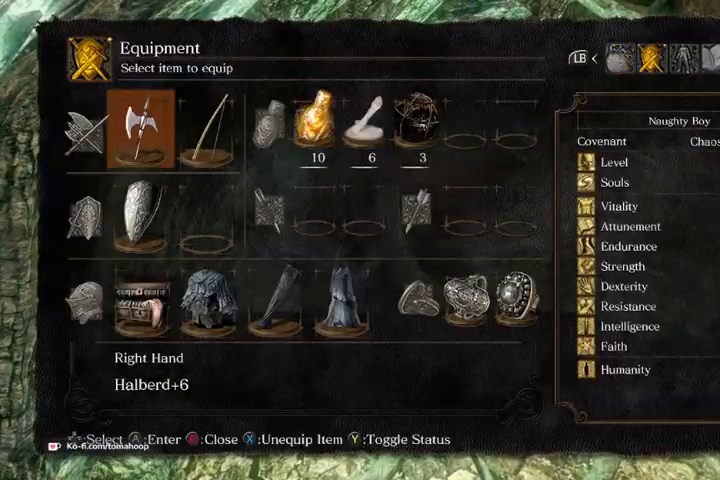
{"buttons": [], "left_stick": "center", "right_stick": "center", "events": [[67, "DPAD_DOWN", "down"], [133, "DPAD_DOWN", "up"], [233, "DPAD_DOWN", "down"], [333, "DPAD_DOWN", "up"], [333, "X", "down"], [400, "X", "up"]]}
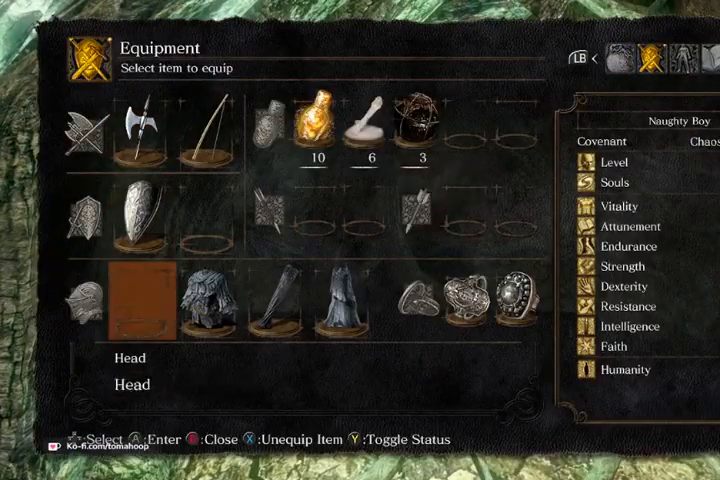
{"buttons": [], "left_stick": "down", "right_stick": "center", "events": [[100, "B", "down"], [167, "B", "up"], [200, "B", "down"], [300, "B", "up"], [333, "left_stick", "down"]]}
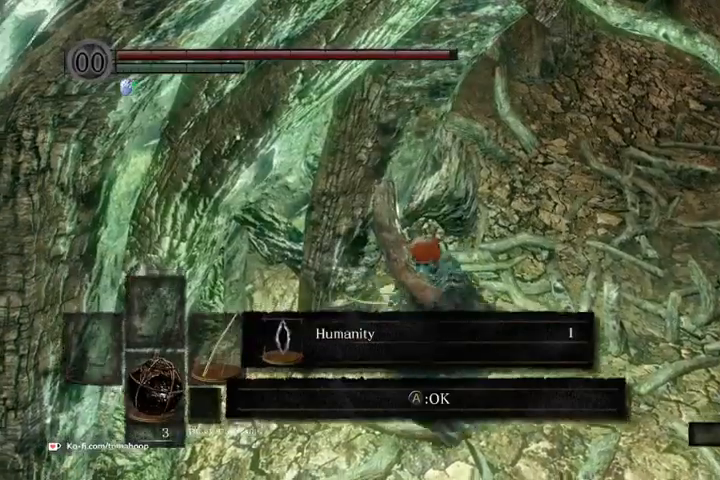
{"buttons": [], "left_stick": "center", "right_stick": "center", "events": [[167, "A", "down"], [167, "left_stick", "center"], [200, "A", "up"]]}
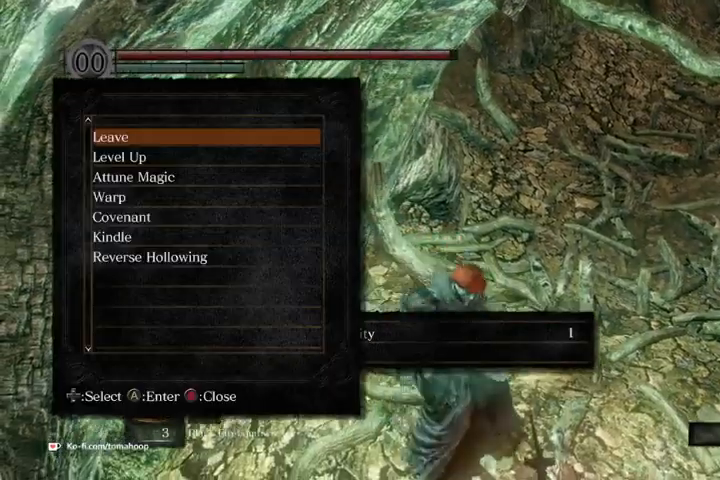
{"buttons": [], "left_stick": "center", "right_stick": "center", "events": []}
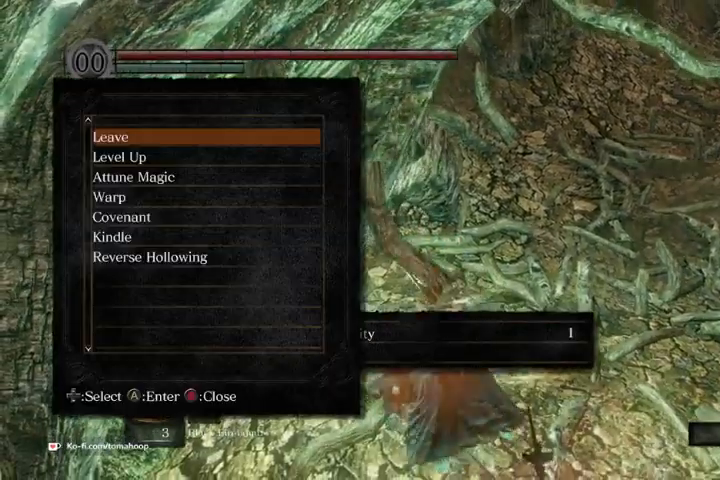
{"buttons": [], "left_stick": "center", "right_stick": "center", "events": []}
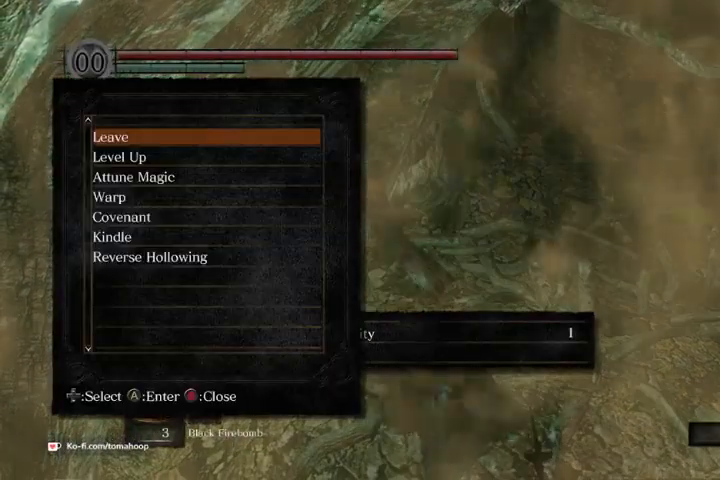
{"buttons": [], "left_stick": "center", "right_stick": "center", "events": [[33, "DPAD_DOWN", "down"], [67, "right_stick", "down"], [133, "DPAD_DOWN", "up"], [167, "right_stick", "center"], [200, "DPAD_DOWN", "down"], [267, "DPAD_DOWN", "up"], [333, "DPAD_DOWN", "down"], [400, "DPAD_DOWN", "up"]]}
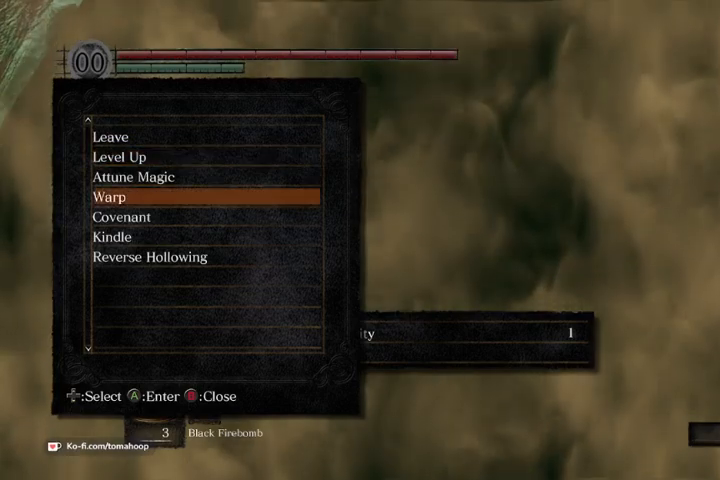
{"buttons": [], "left_stick": "center", "right_stick": "center", "events": [[333, "A", "down"], [433, "A", "up"]]}